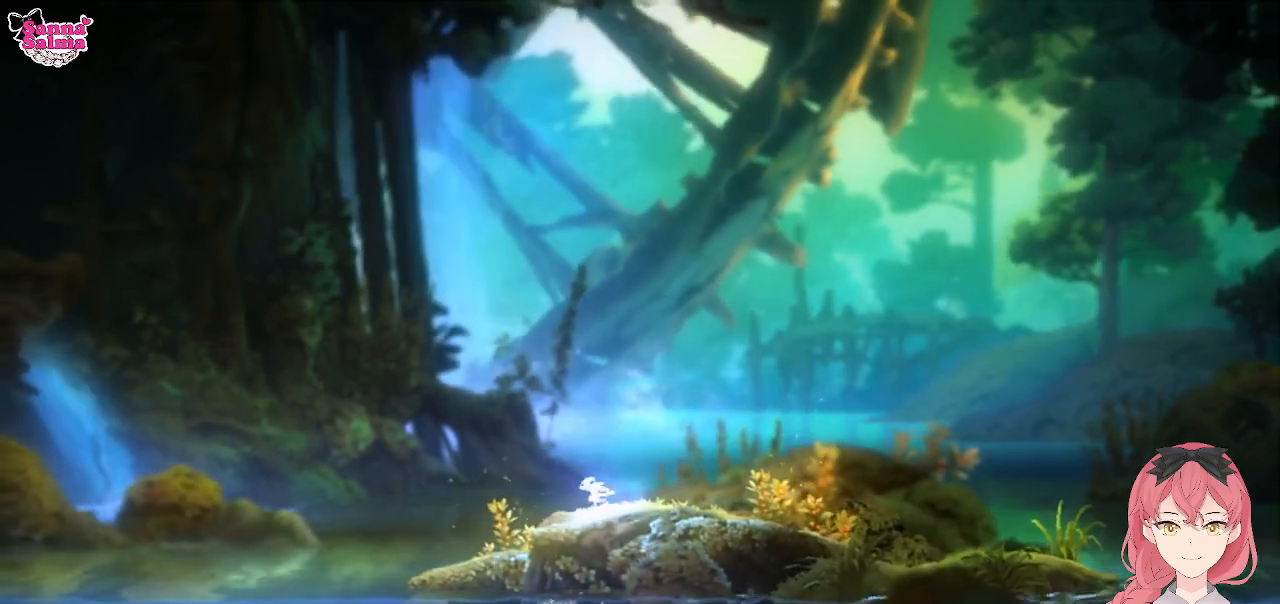
Gameplay with a controller (Xbox layout); each line is a JSON object with the inputs held at the frame after it. "events" lists button and stick changes between this image and that frame as [ms after this image, input, new state], when the widget could be followed in between. Not read: right_stick.
{"buttons": [], "left_stick": "left", "events": []}
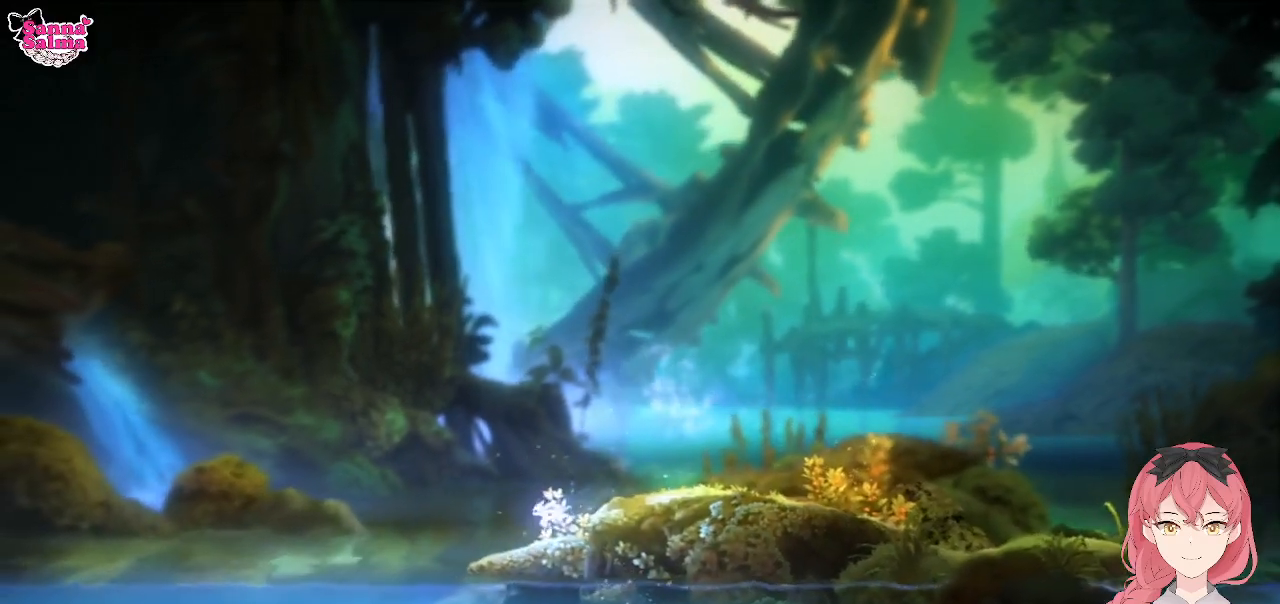
{"buttons": [], "left_stick": "left", "events": []}
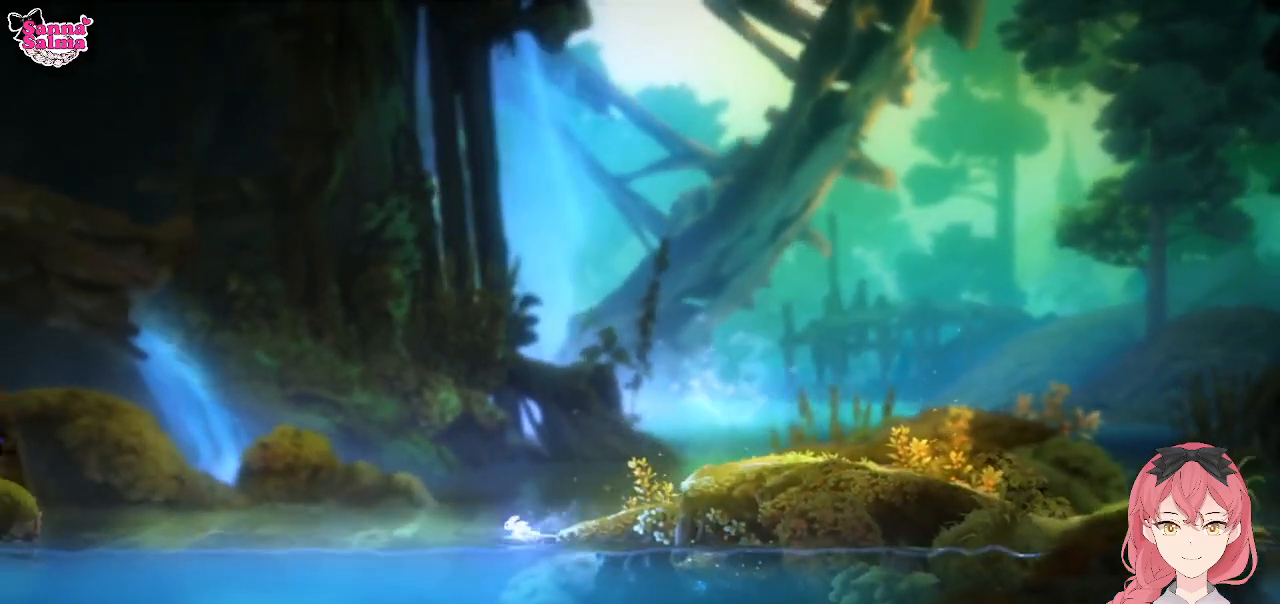
{"buttons": [], "left_stick": "left", "events": []}
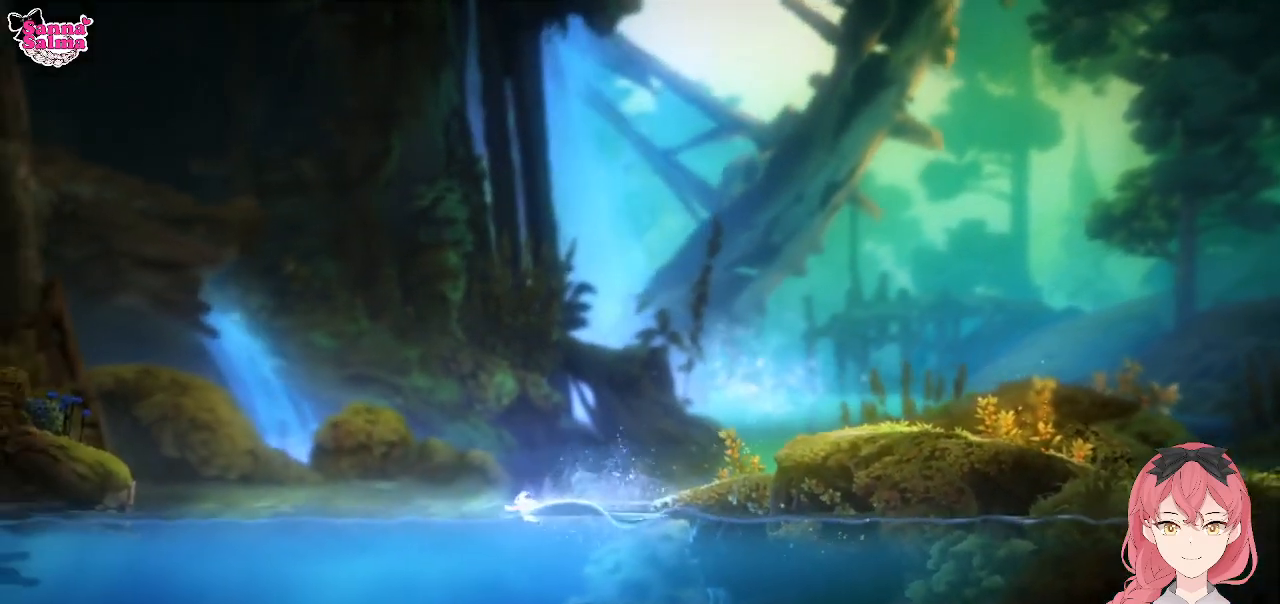
{"buttons": [], "left_stick": "down", "events": [[217, "left_stick", "down"]]}
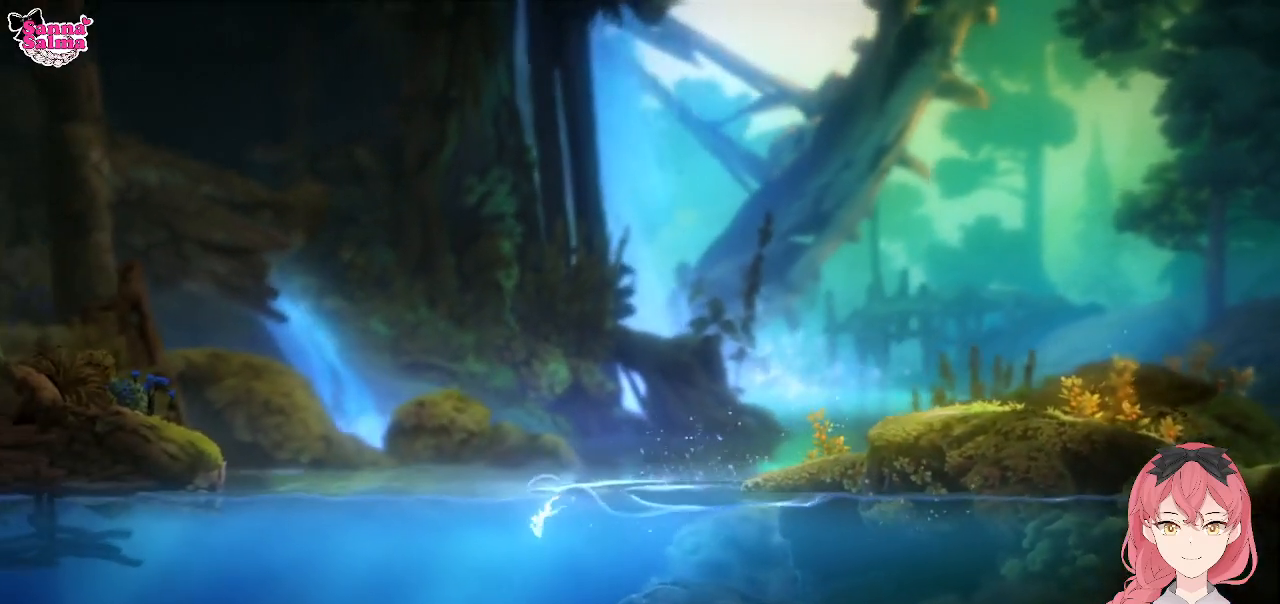
{"buttons": [], "left_stick": "down-left", "events": [[300, "left_stick", "down-left"]]}
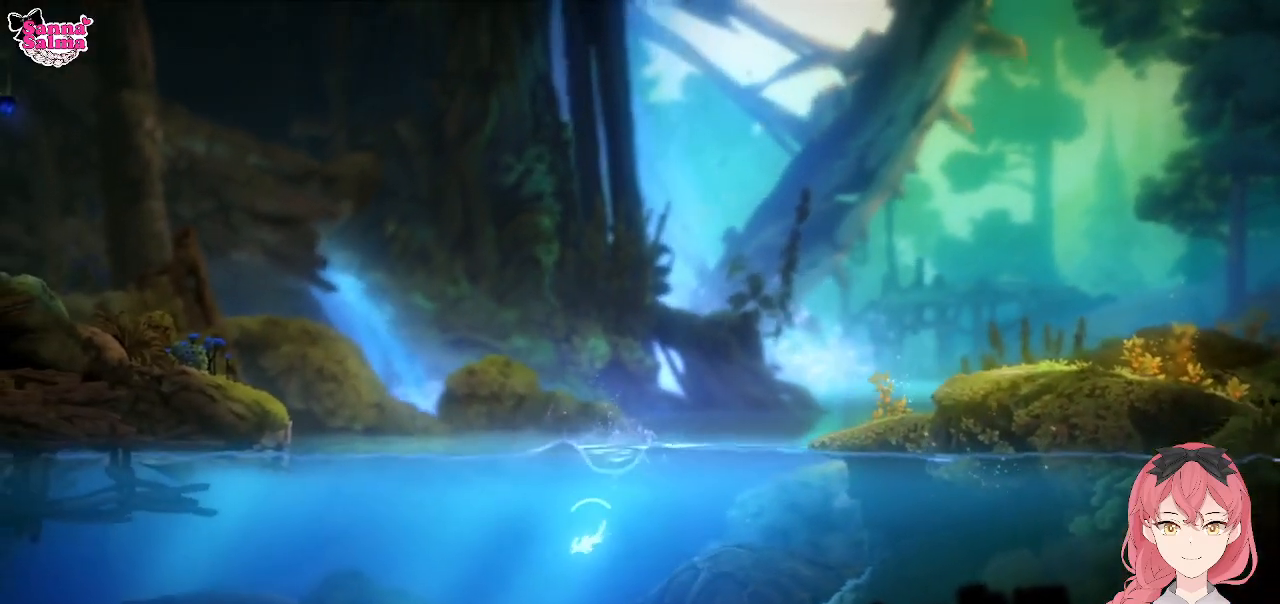
{"buttons": ["A"], "left_stick": "left", "events": [[33, "left_stick", "left"], [417, "A", "down"]]}
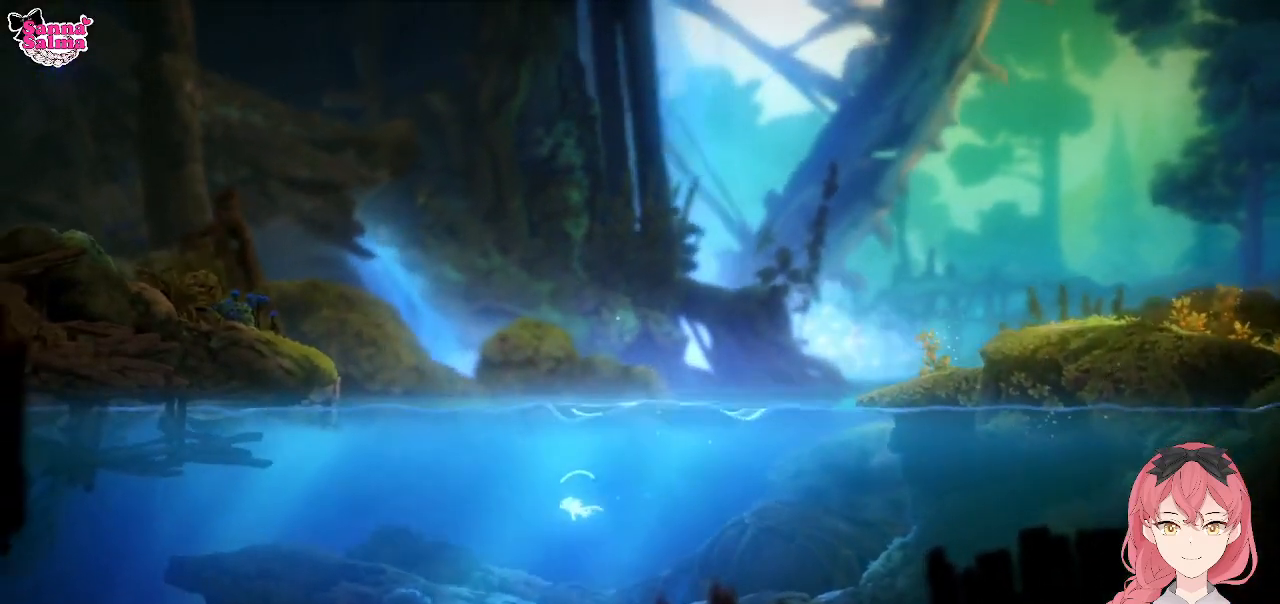
{"buttons": ["A"], "left_stick": "left", "events": []}
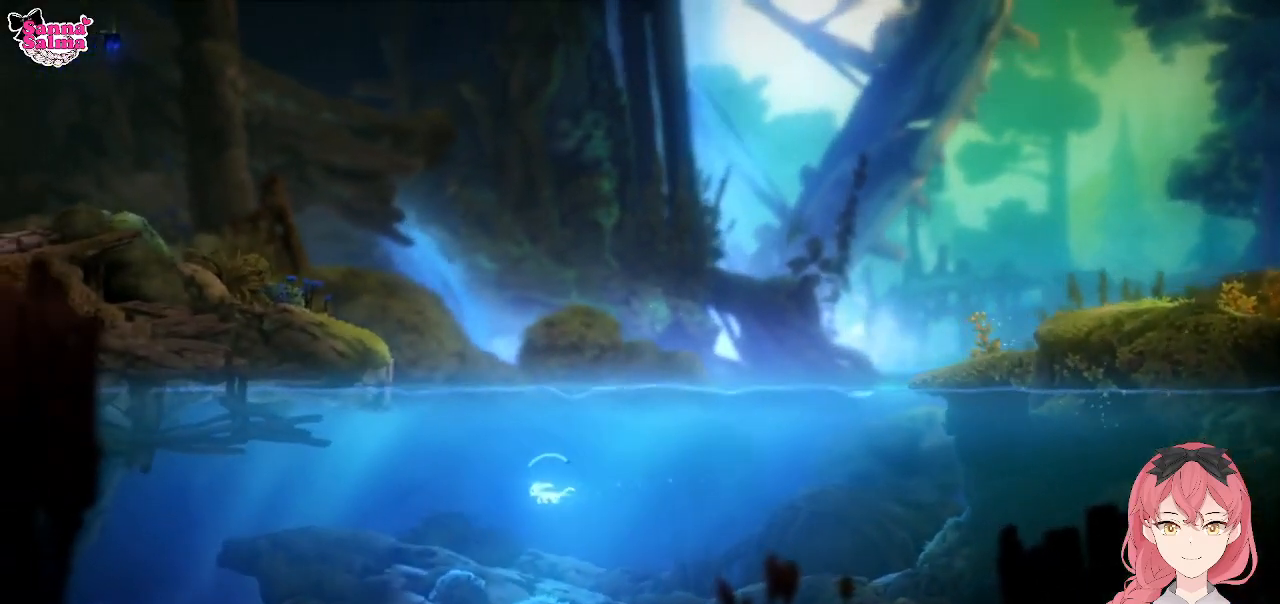
{"buttons": [], "left_stick": "left", "events": [[450, "A", "up"]]}
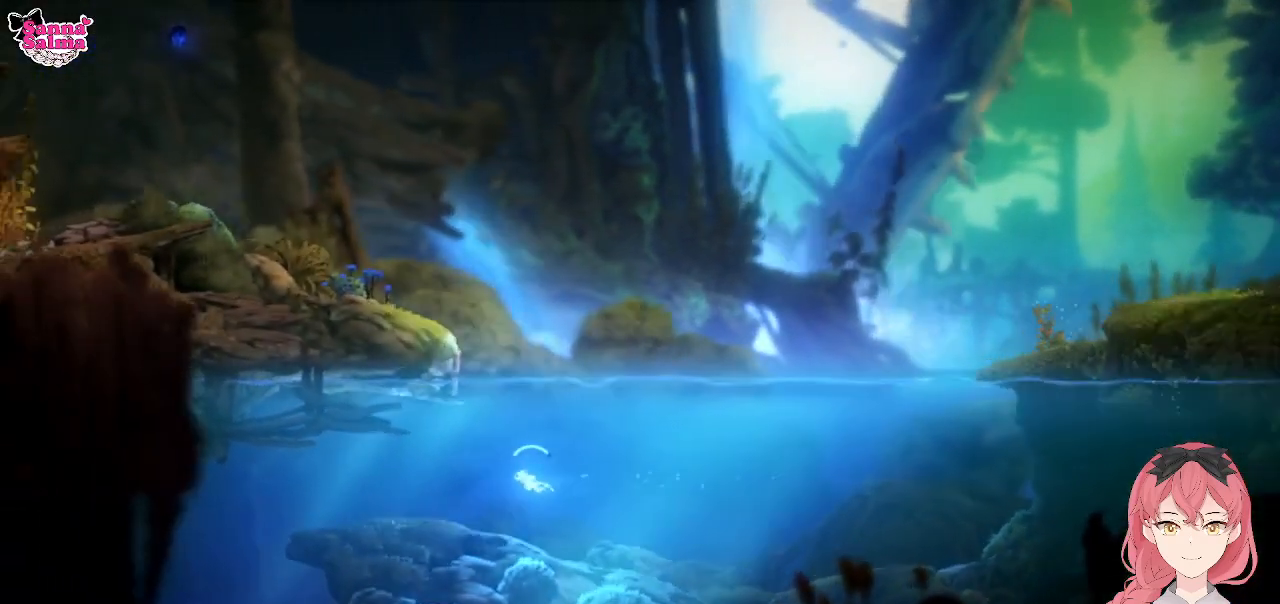
{"buttons": ["A"], "left_stick": "up", "events": [[50, "A", "down"], [50, "left_stick", "up"]]}
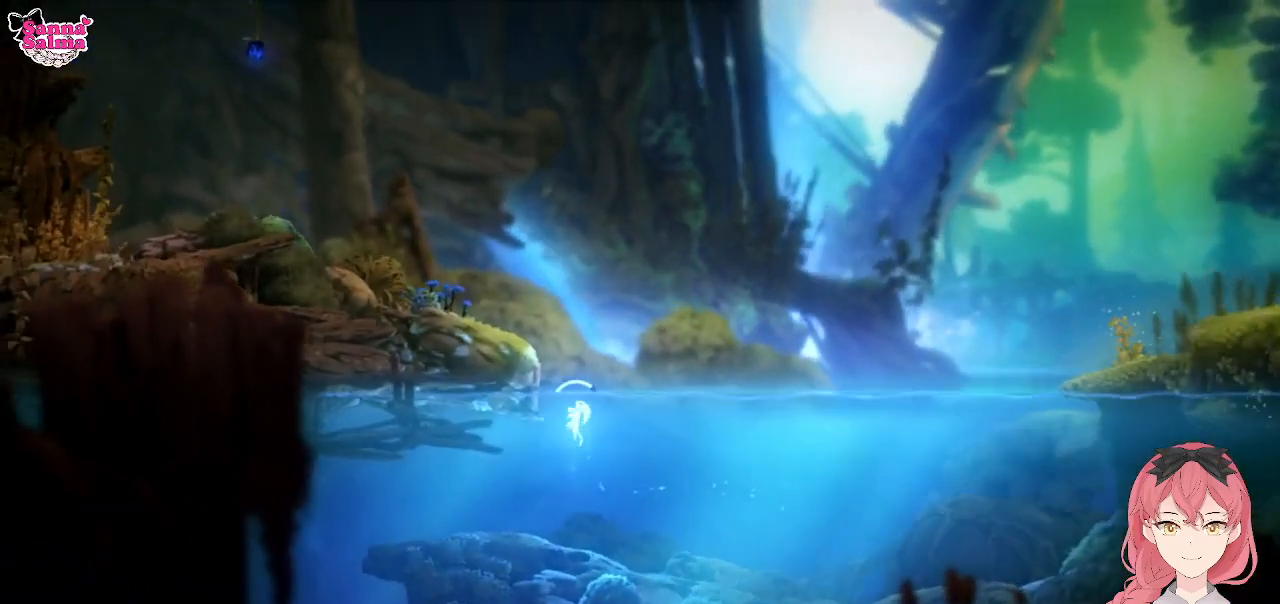
{"buttons": [], "left_stick": "right", "events": [[200, "left_stick", "up-right"], [283, "A", "up"], [483, "left_stick", "right"]]}
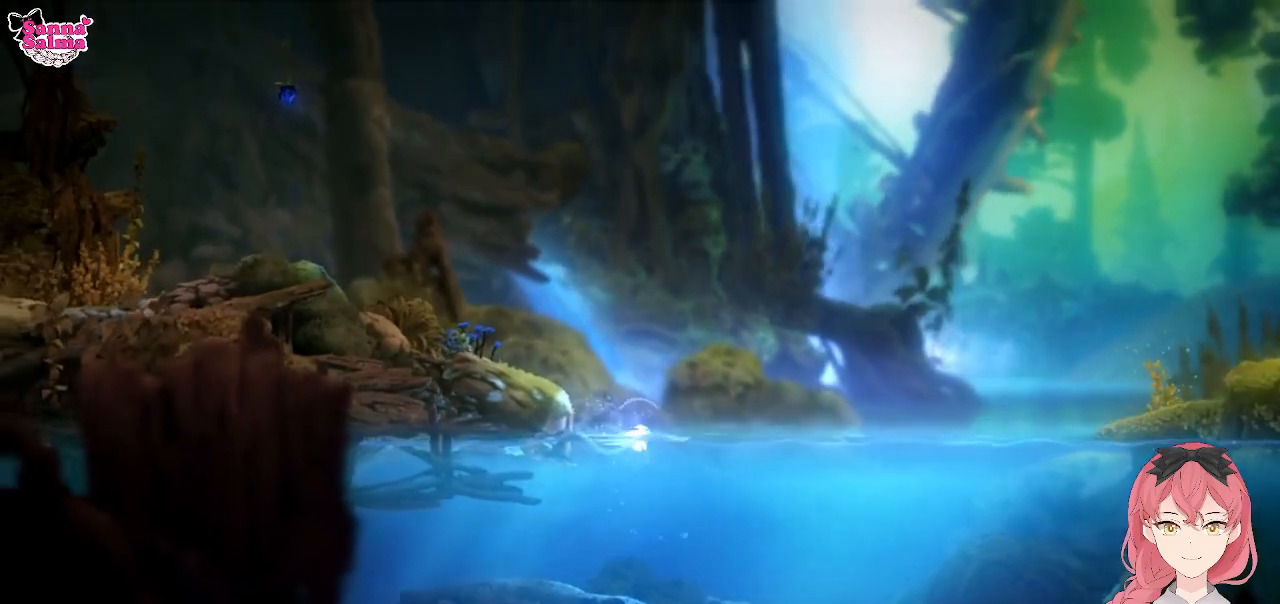
{"buttons": [], "left_stick": "right", "events": []}
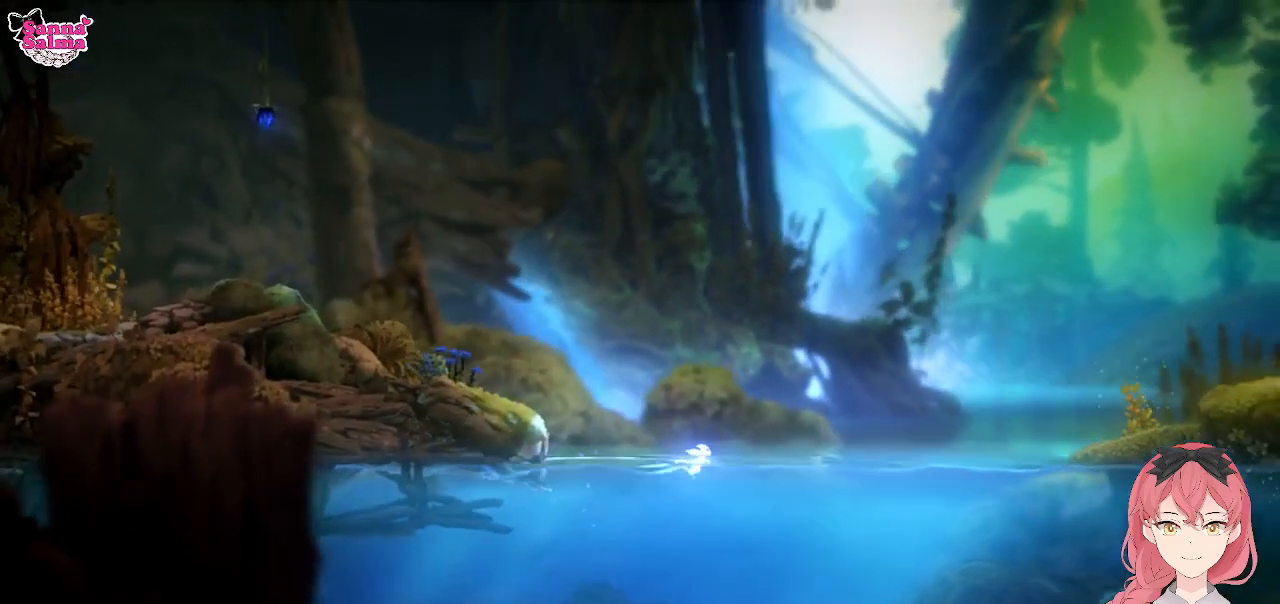
{"buttons": ["A"], "left_stick": "down", "events": [[200, "left_stick", "down-right"], [283, "A", "down"], [317, "left_stick", "down"]]}
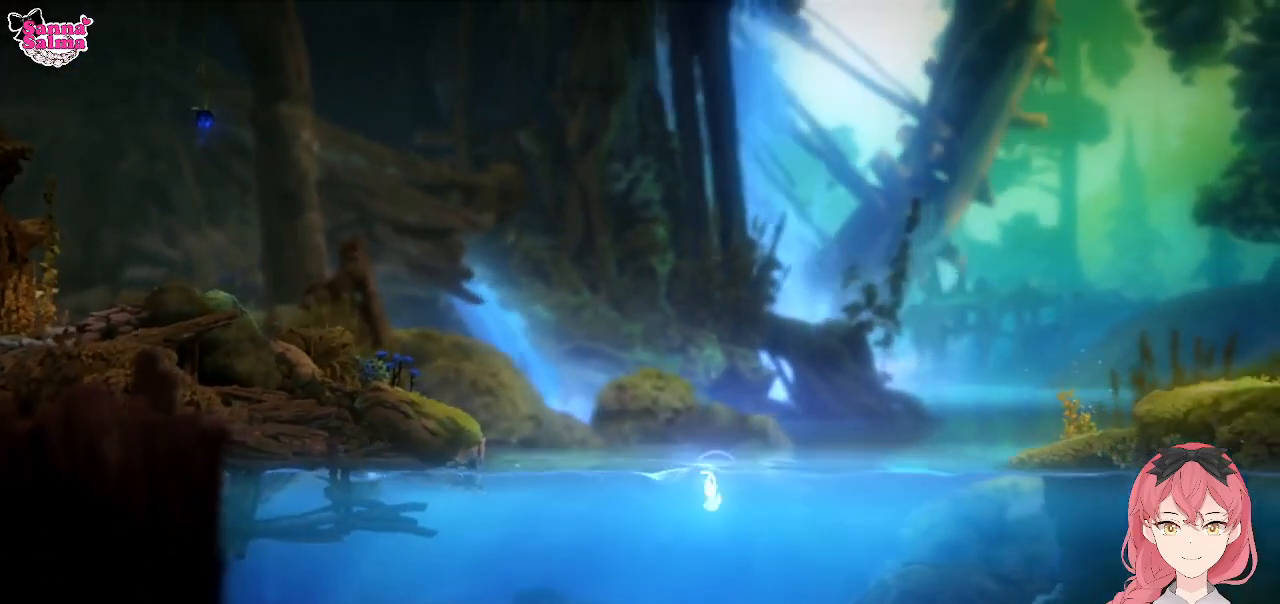
{"buttons": ["A"], "left_stick": "down", "events": []}
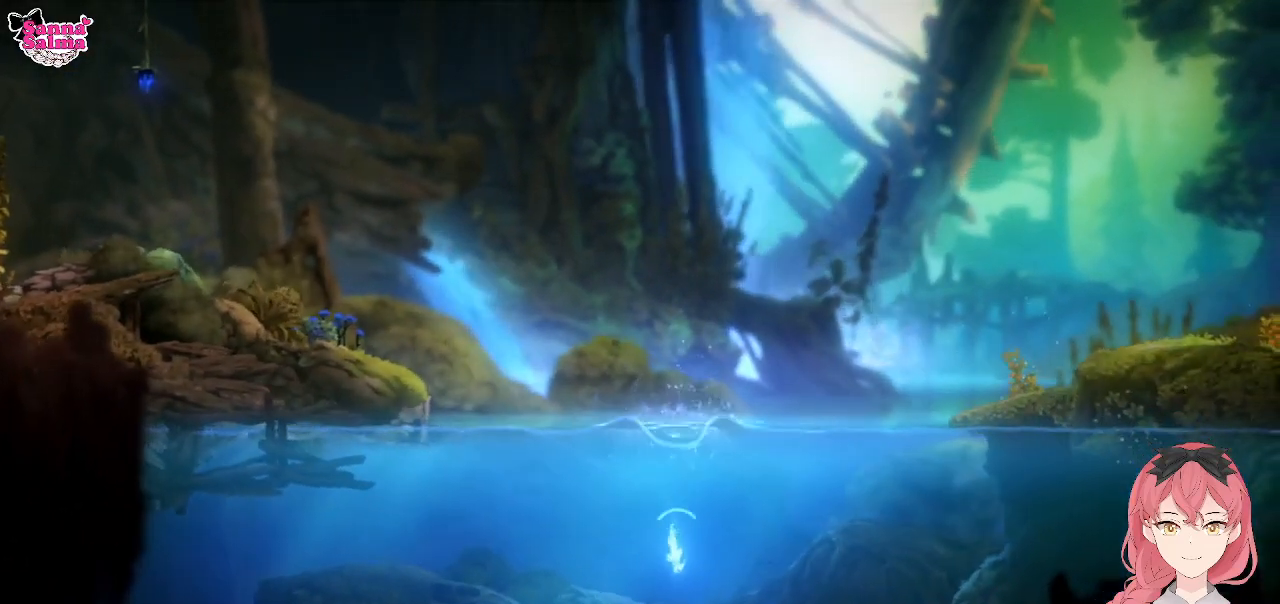
{"buttons": [], "left_stick": "up", "events": [[83, "left_stick", "down-right"], [267, "left_stick", "up-right"], [333, "left_stick", "up"], [483, "A", "up"]]}
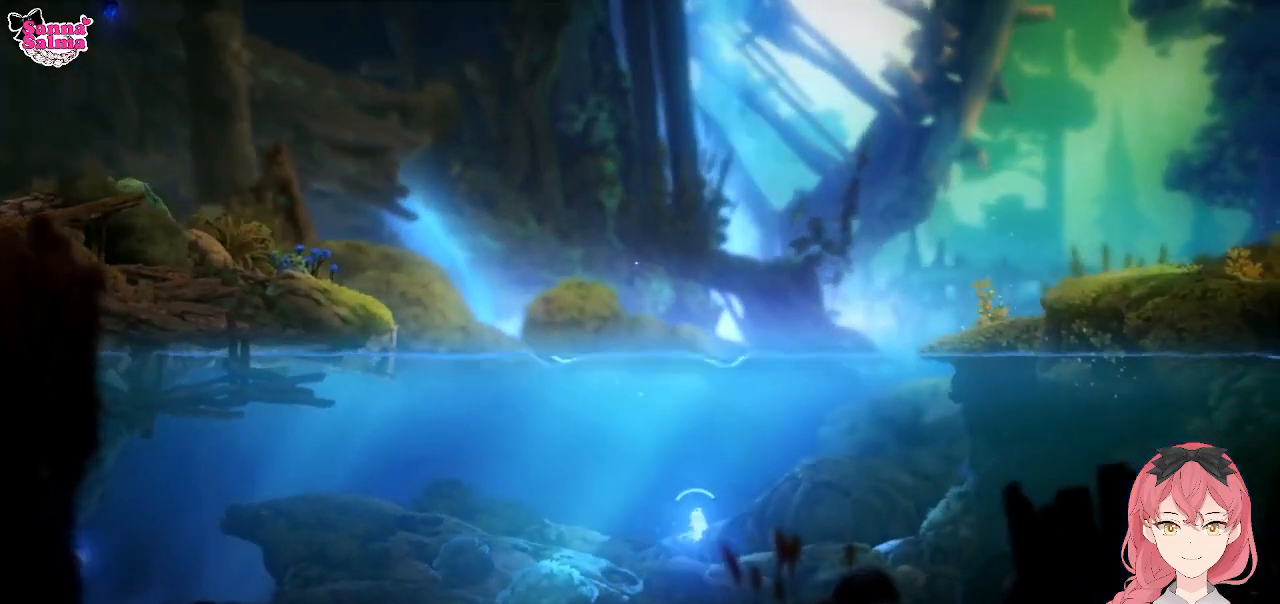
{"buttons": ["A"], "left_stick": "up", "events": [[67, "A", "down"]]}
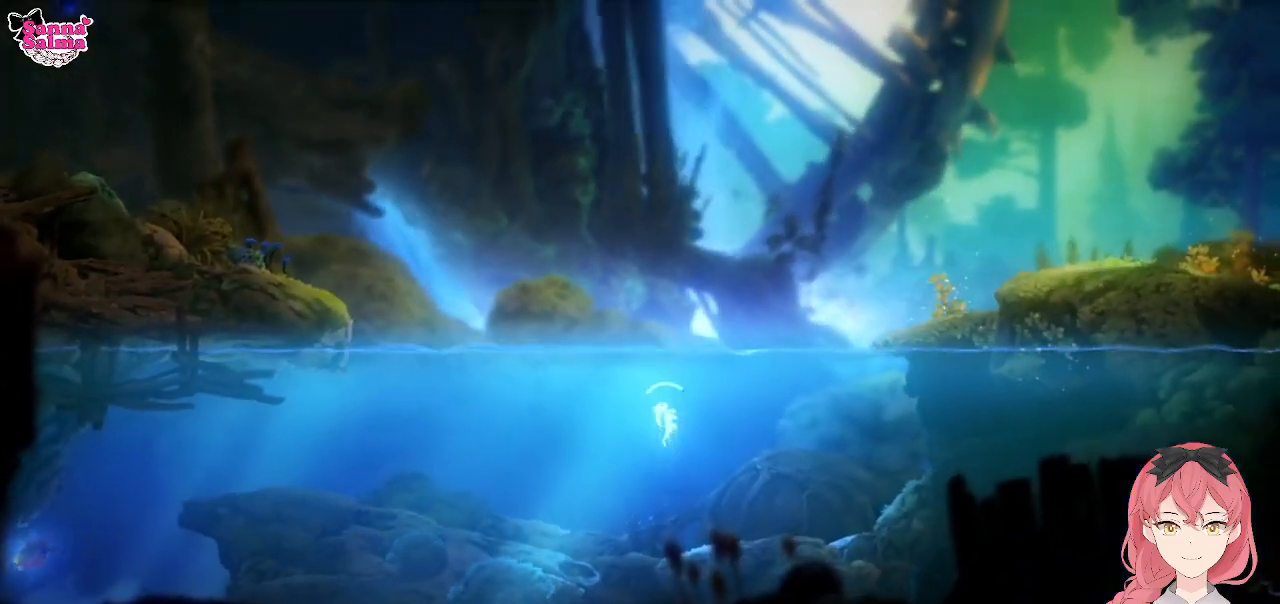
{"buttons": ["A"], "left_stick": "up", "events": []}
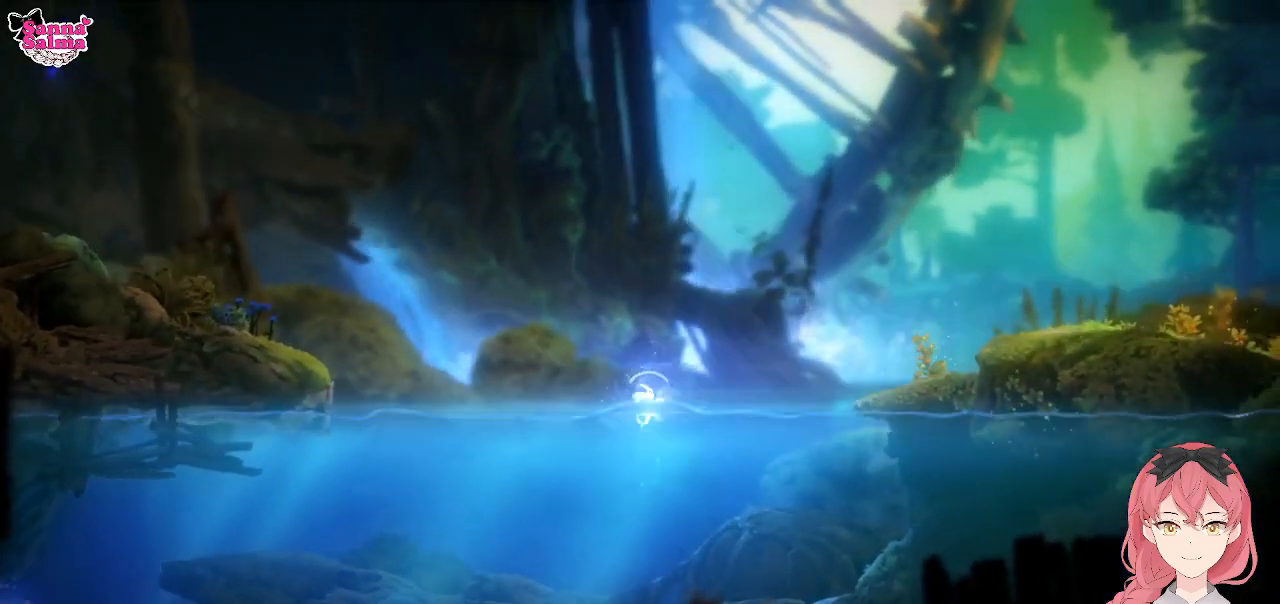
{"buttons": [], "left_stick": "left", "events": [[17, "A", "up"], [367, "left_stick", "left"]]}
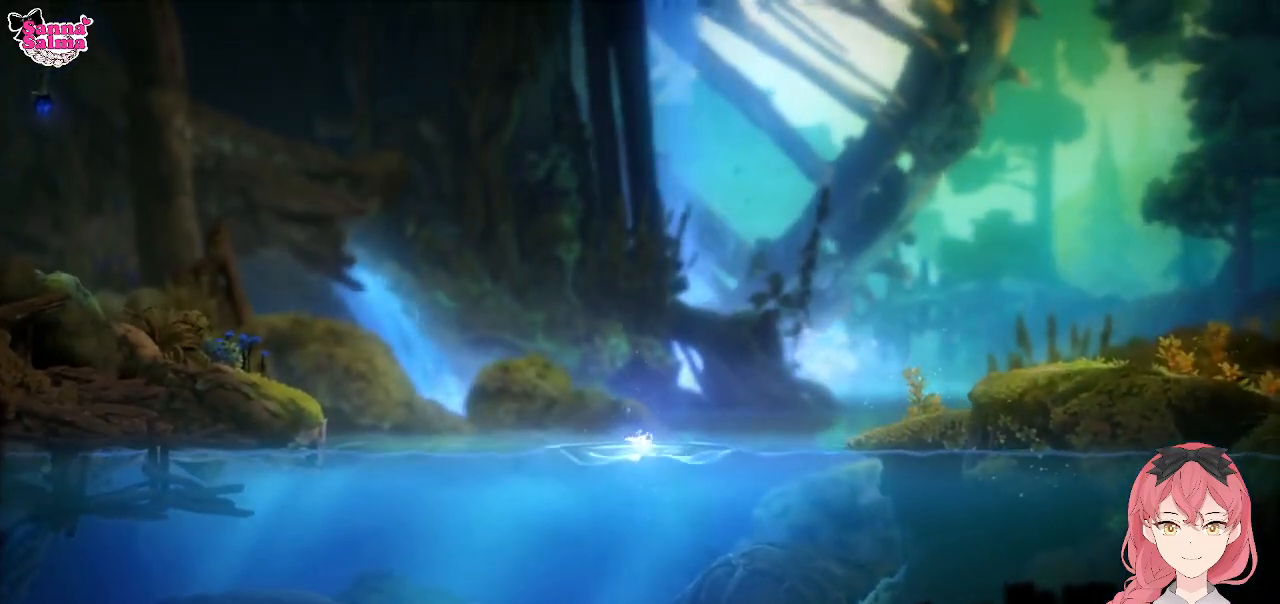
{"buttons": [], "left_stick": "left", "events": []}
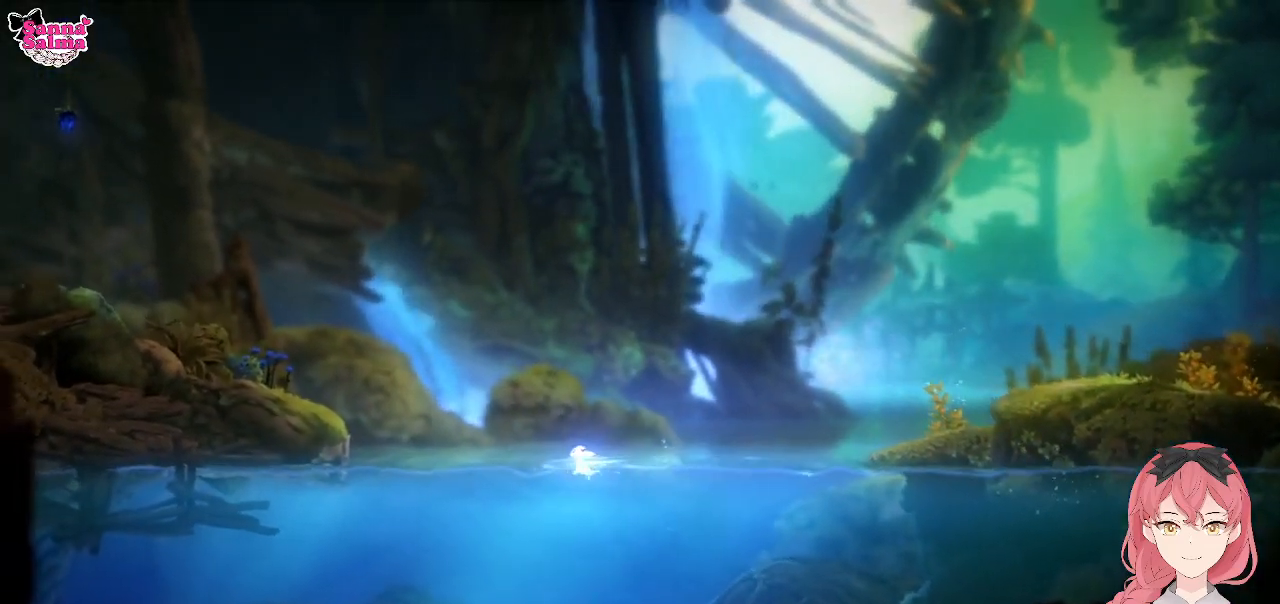
{"buttons": [], "left_stick": "down-left", "events": [[417, "left_stick", "down-left"]]}
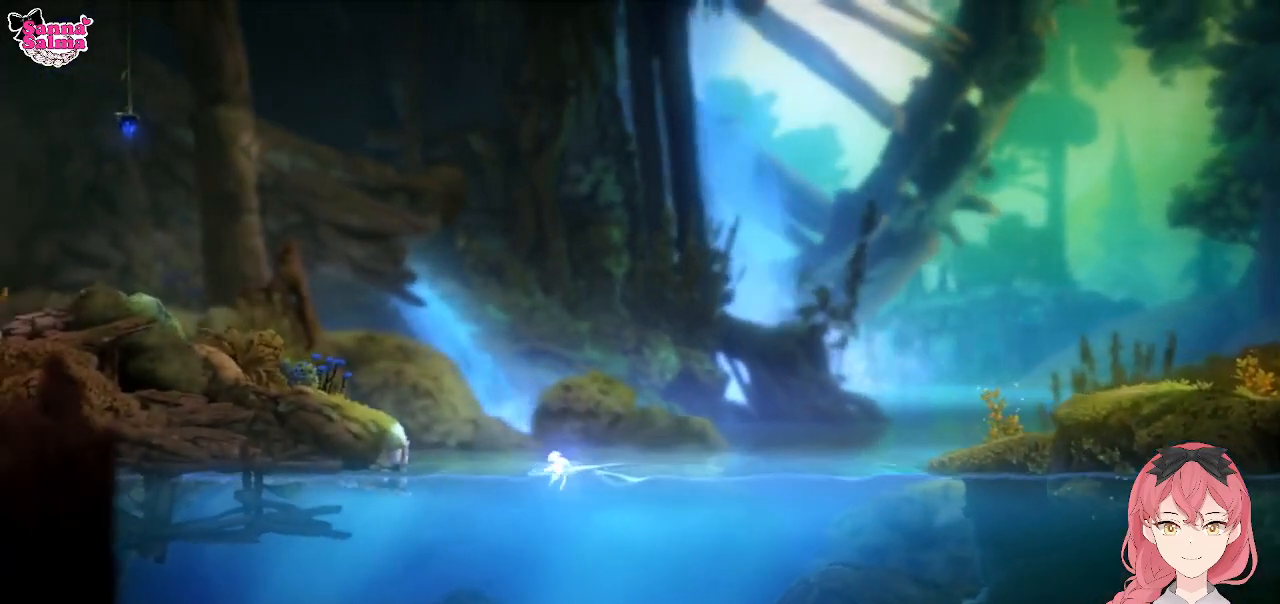
{"buttons": ["A"], "left_stick": "down-left", "events": [[400, "A", "down"]]}
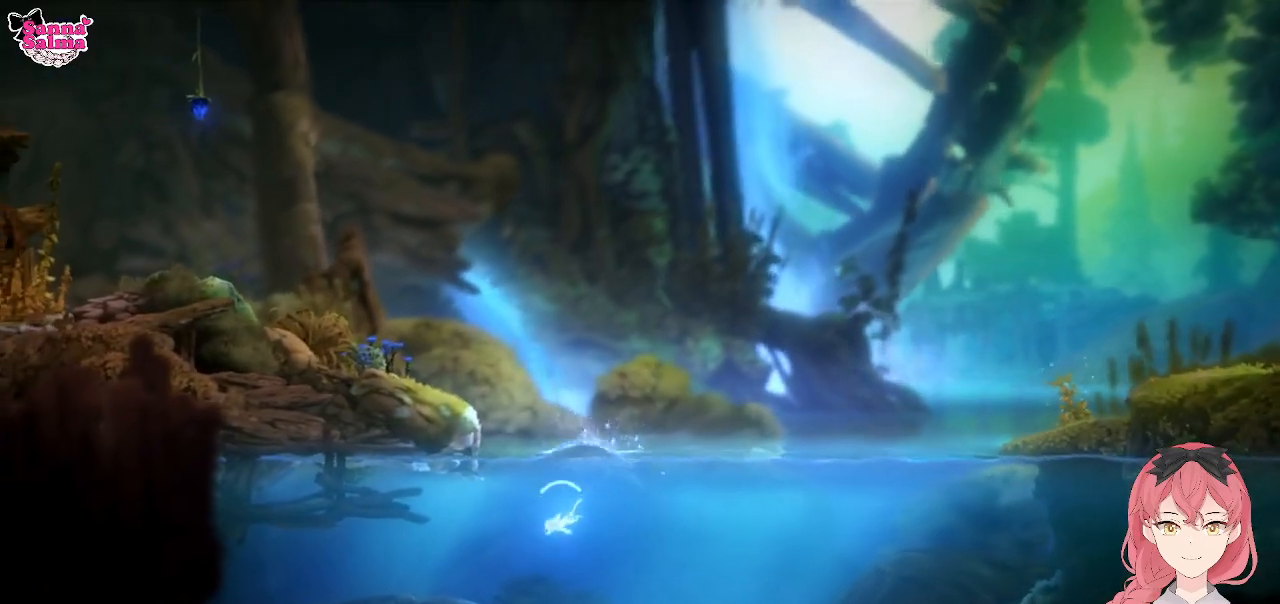
{"buttons": ["A"], "left_stick": "left", "events": [[317, "left_stick", "left"]]}
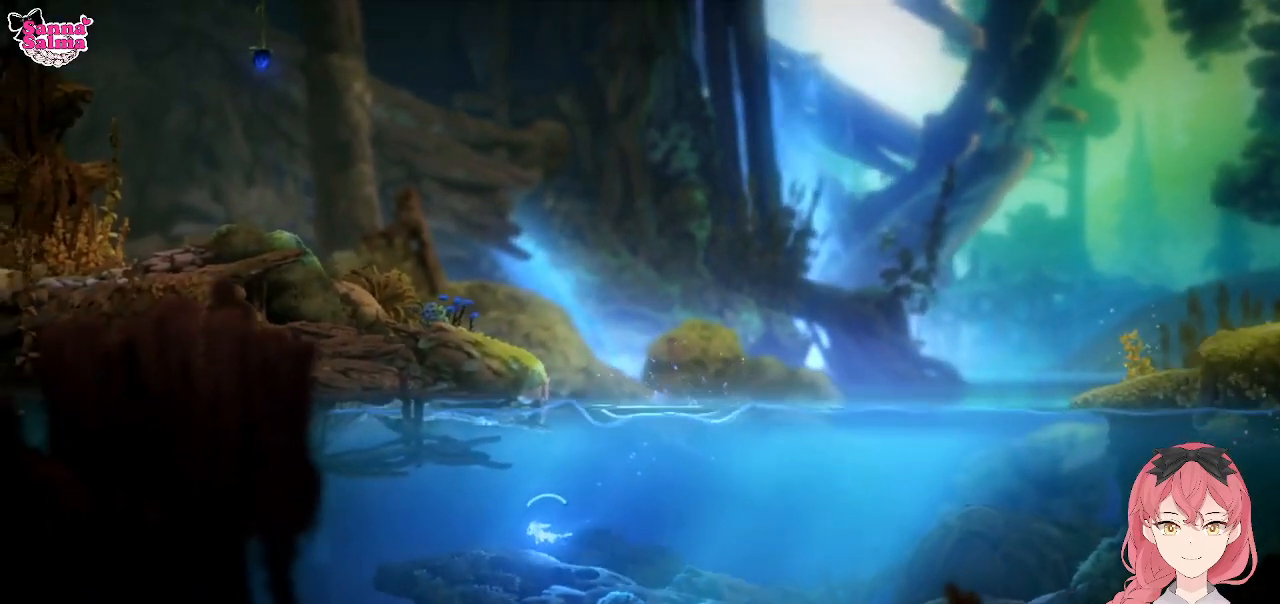
{"buttons": ["A"], "left_stick": "left", "events": []}
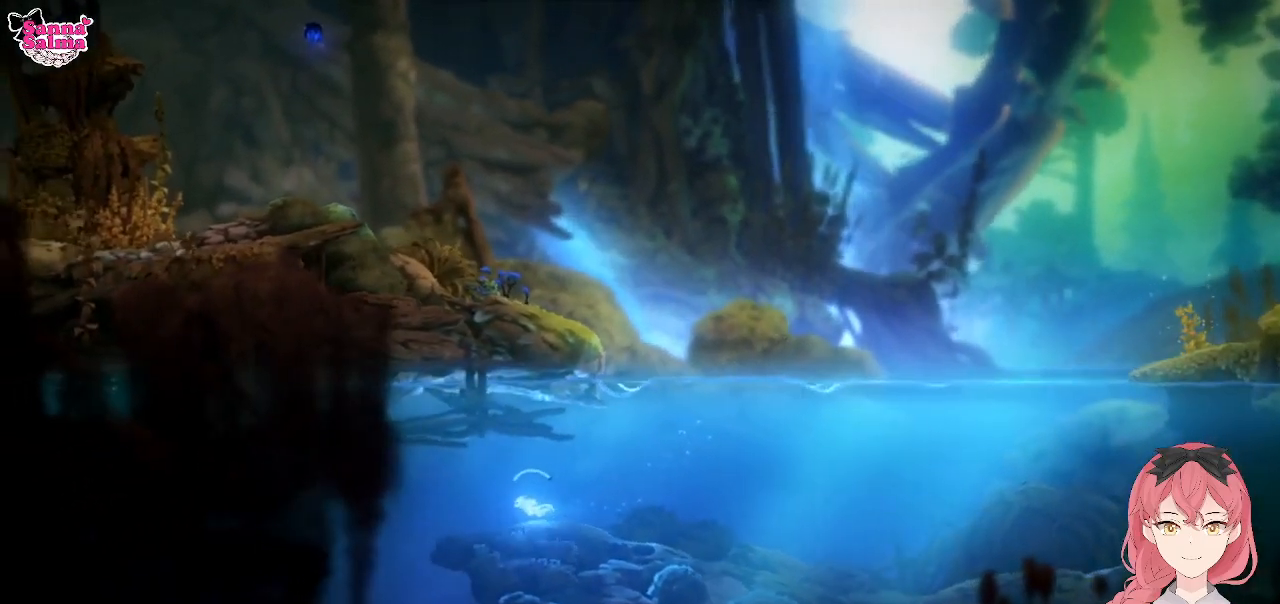
{"buttons": ["A"], "left_stick": "left", "events": []}
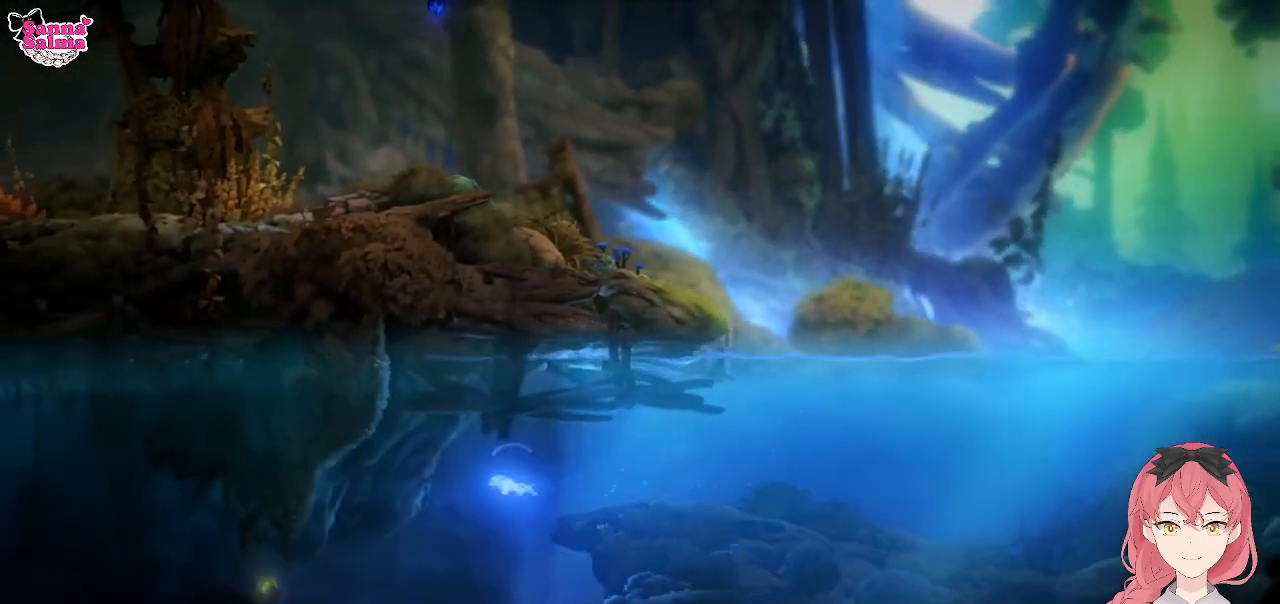
{"buttons": ["A"], "left_stick": "down", "events": [[33, "left_stick", "down-left"], [183, "left_stick", "down"]]}
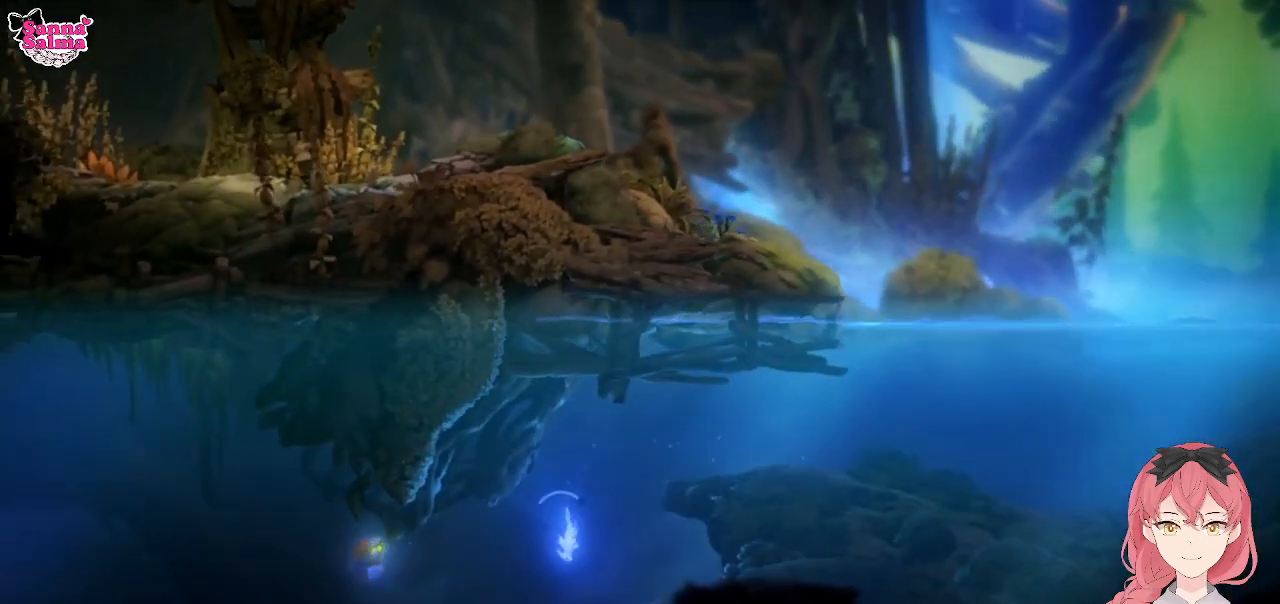
{"buttons": ["A"], "left_stick": "up-right", "events": [[133, "left_stick", "left"], [250, "left_stick", "up"], [317, "left_stick", "up-right"]]}
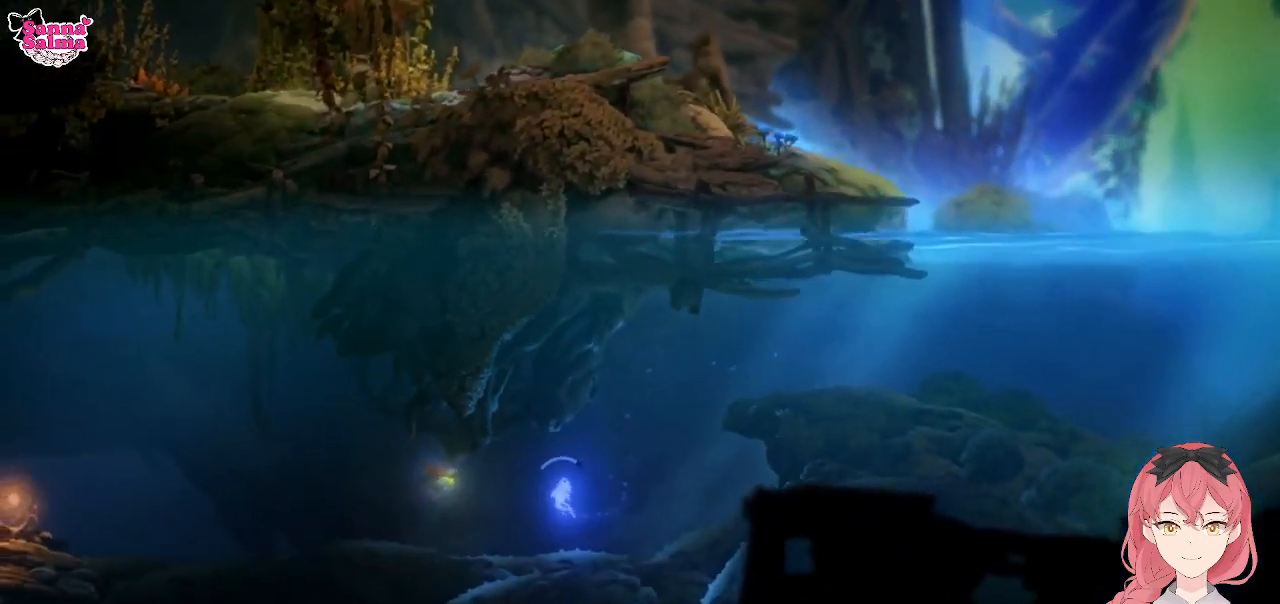
{"buttons": ["A"], "left_stick": "up-right", "events": []}
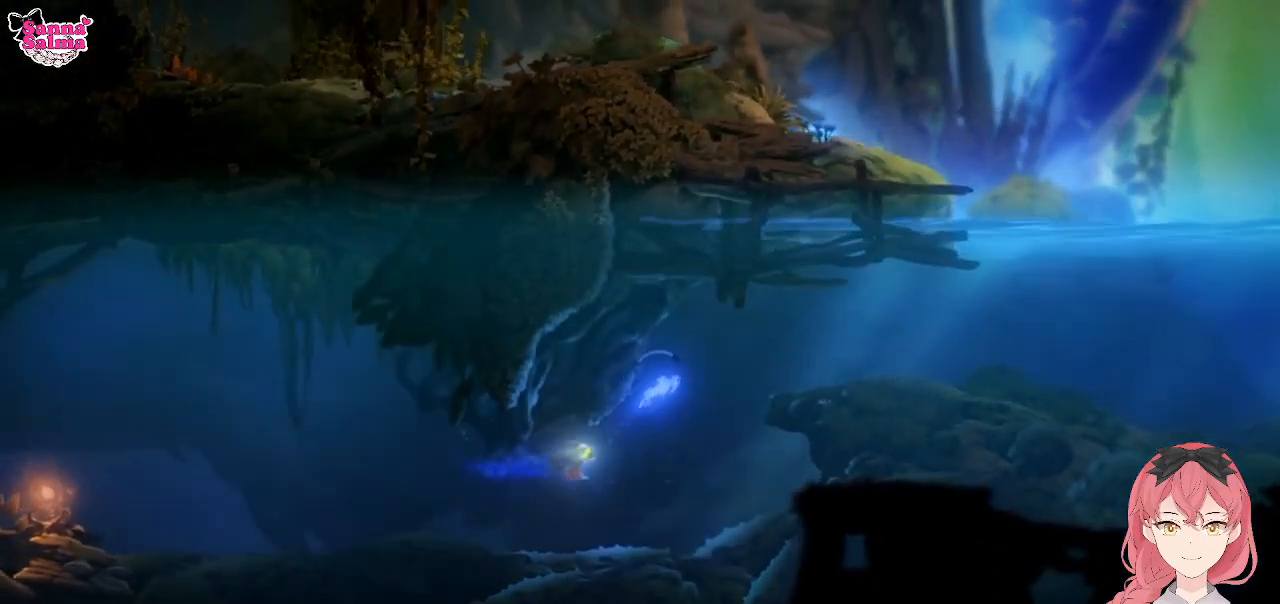
{"buttons": ["A"], "left_stick": "right", "events": [[333, "left_stick", "right"]]}
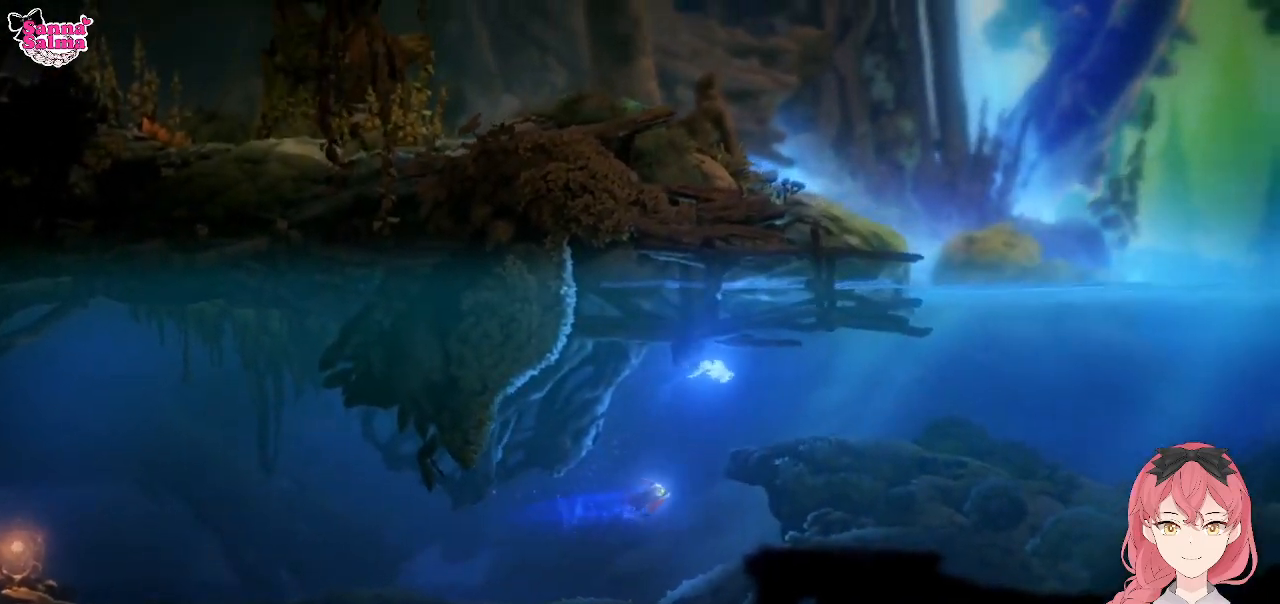
{"buttons": ["A"], "left_stick": "right", "events": []}
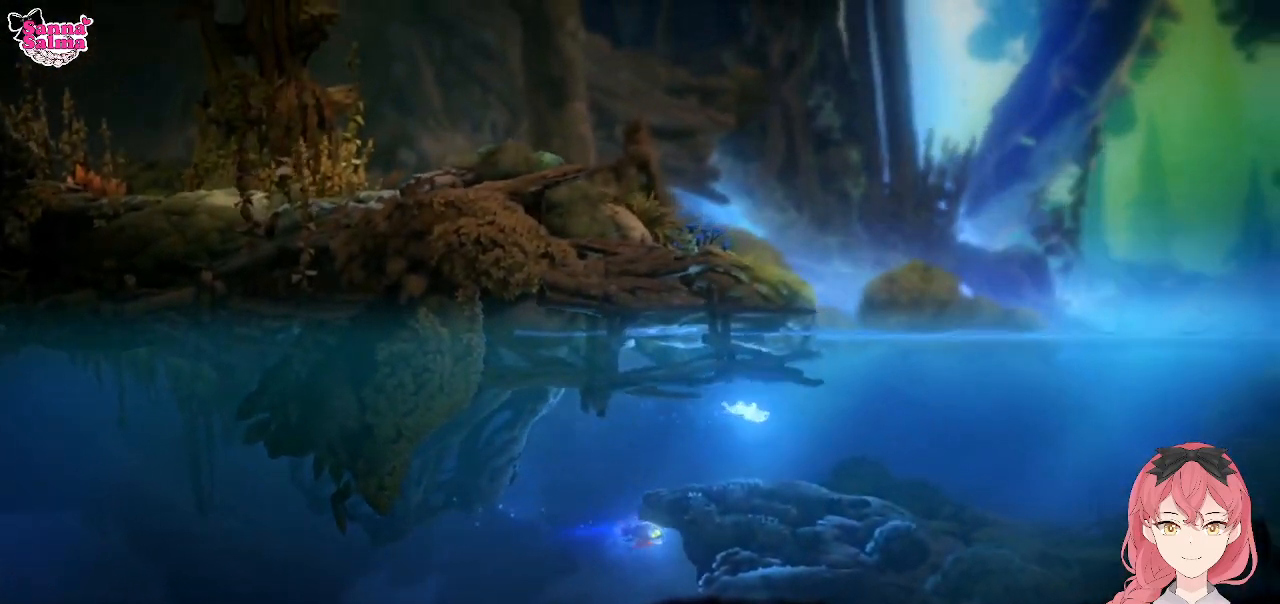
{"buttons": ["A"], "left_stick": "right", "events": []}